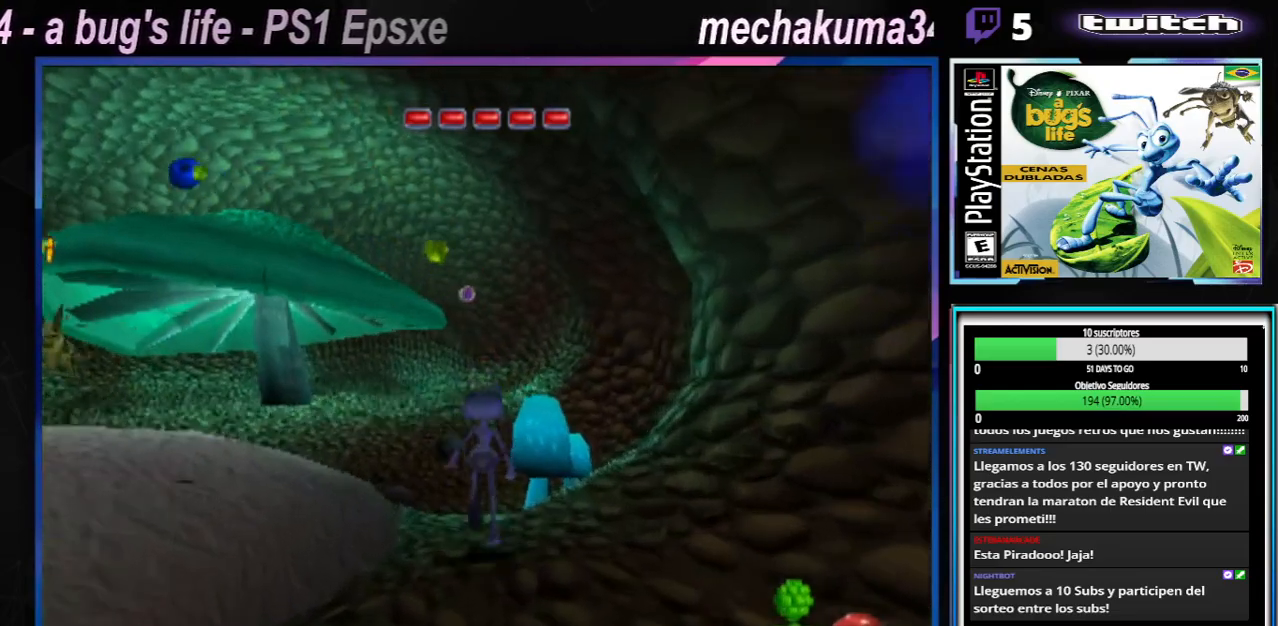
Gameplay with a controller (Xbox layout); each line is a JSON object with the inputs held at the frame after it. "events" lists button and stick changes between this image and that frame as [ms after this image, input, new state], when the widget could be followed in between. Not read: L3 R3.
{"buttons": ["X"], "left_stick": "up", "right_stick": "center", "events": [[184, "X", "down"], [300, "X", "up"], [401, "X", "down"]]}
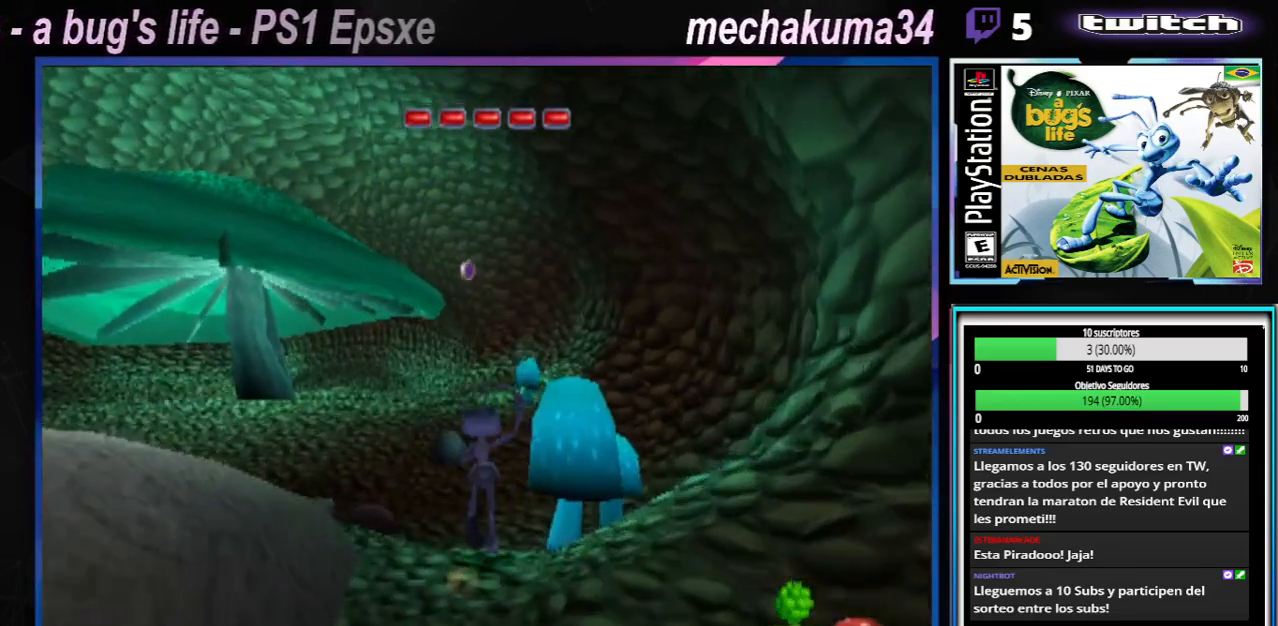
{"buttons": ["X"], "left_stick": "up-left", "right_stick": "center", "events": [[33, "X", "up"], [66, "X", "down"], [150, "left_stick", "up-left"], [200, "X", "up"], [283, "X", "down"], [417, "X", "up"], [483, "X", "down"]]}
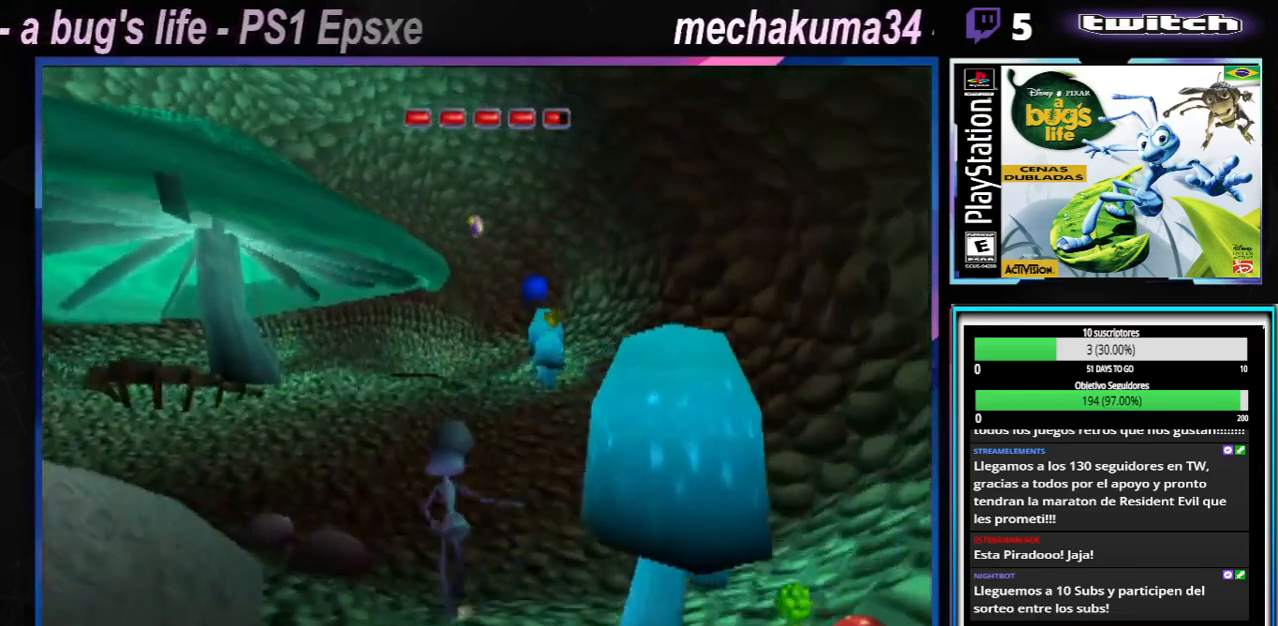
{"buttons": [], "left_stick": "up-left", "right_stick": "center", "events": [[100, "X", "up"], [167, "X", "down"], [267, "X", "up"], [317, "X", "down"], [417, "X", "up"]]}
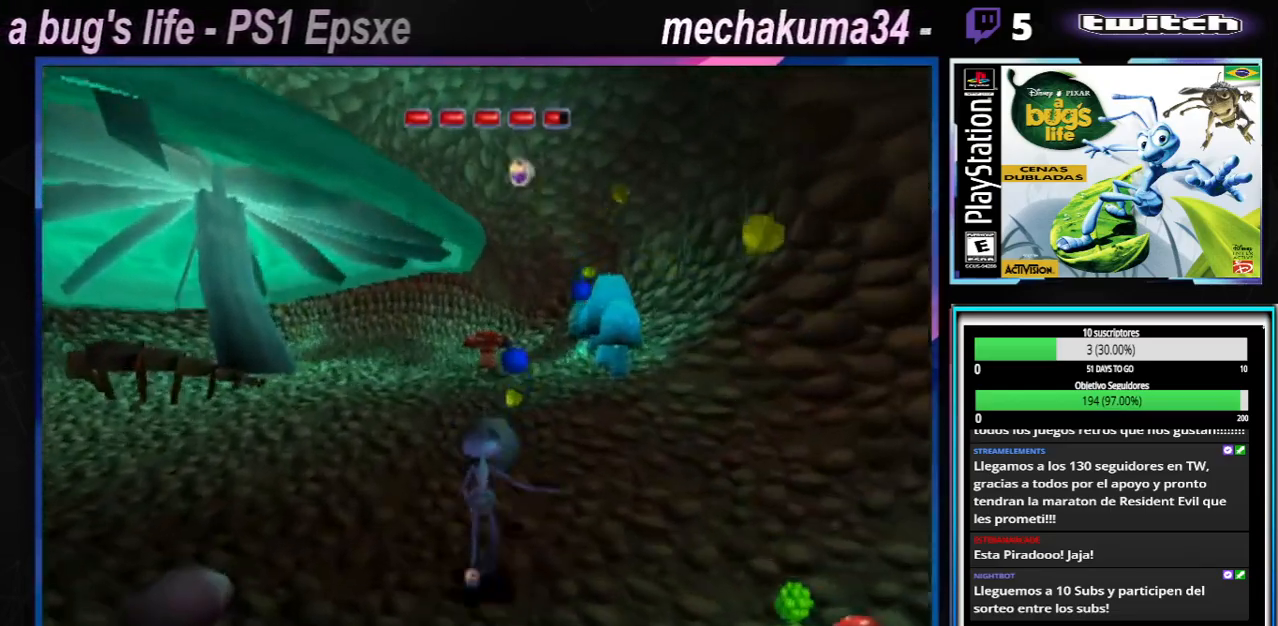
{"buttons": ["X"], "left_stick": "left", "right_stick": "center", "events": [[250, "X", "down"], [300, "X", "up"], [400, "X", "down"], [467, "left_stick", "left"]]}
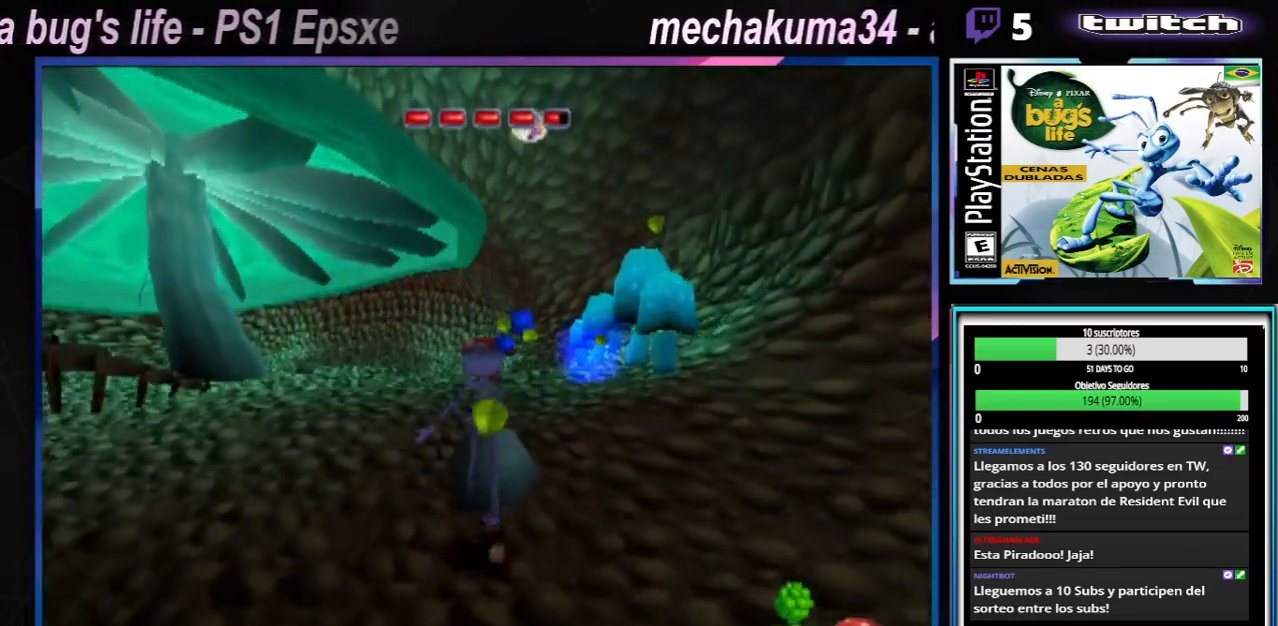
{"buttons": ["X"], "left_stick": "up-left", "right_stick": "center"}